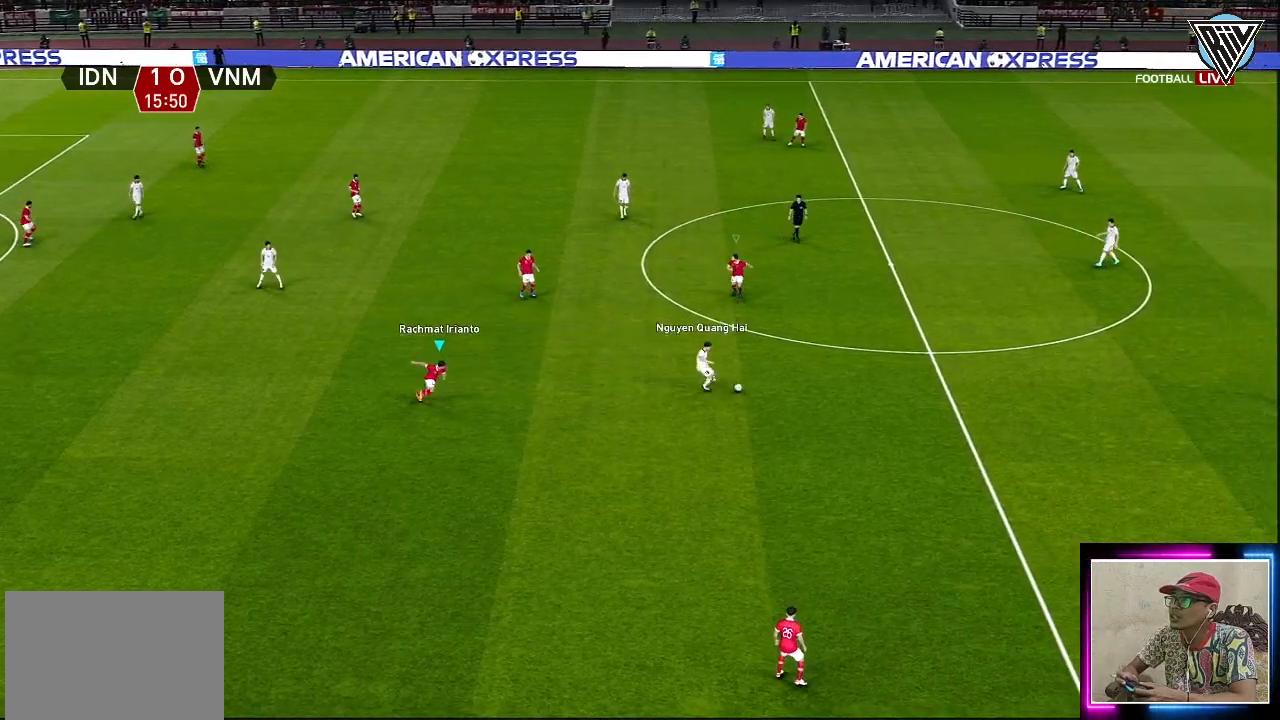
Gameplay with a controller (PlayStation layout); each line is a JSON object with the inputs held at the frame after it. "events" lists button and stick changes between this image and that frame as [ms after this image, input, new state], when the widget could be followed in between. Not read: right_stick.
{"buttons": ["CROSS", "SQUARE", "R1"], "left_stick": "right", "events": []}
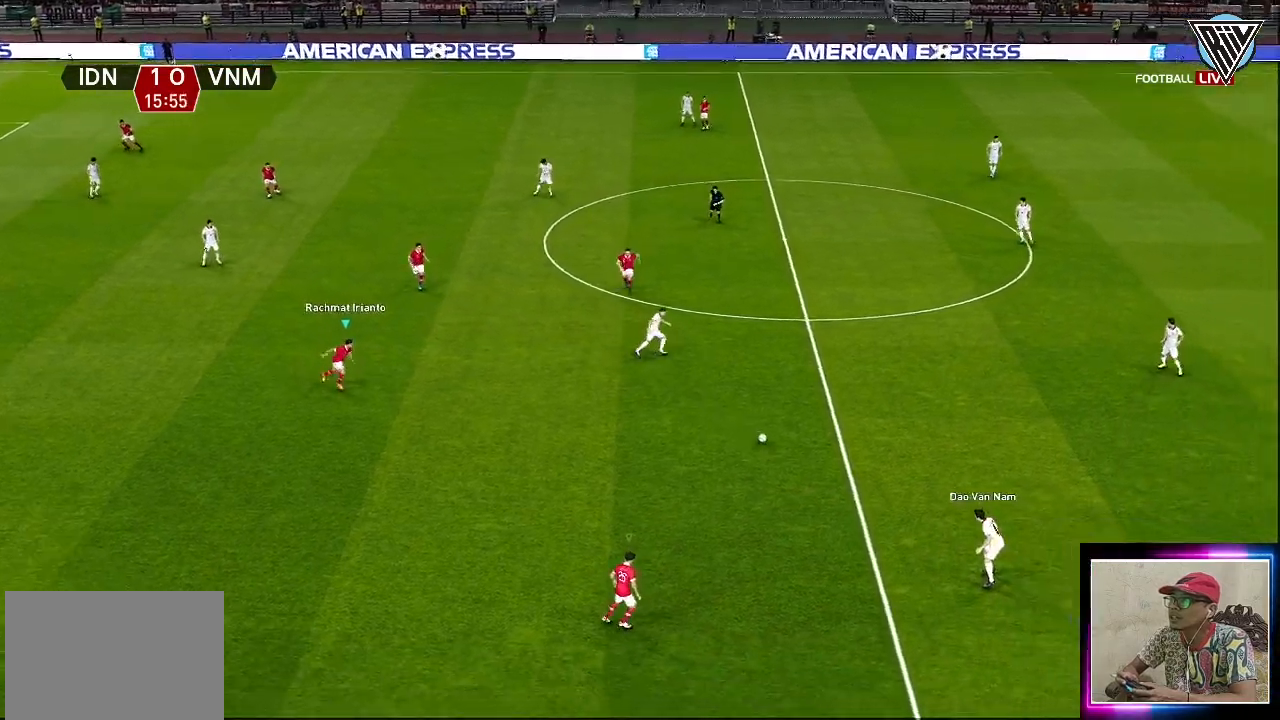
{"buttons": ["CROSS", "R1"], "left_stick": "right", "events": [[150, "L1", "down"], [184, "SQUARE", "up"], [284, "L1", "up"]]}
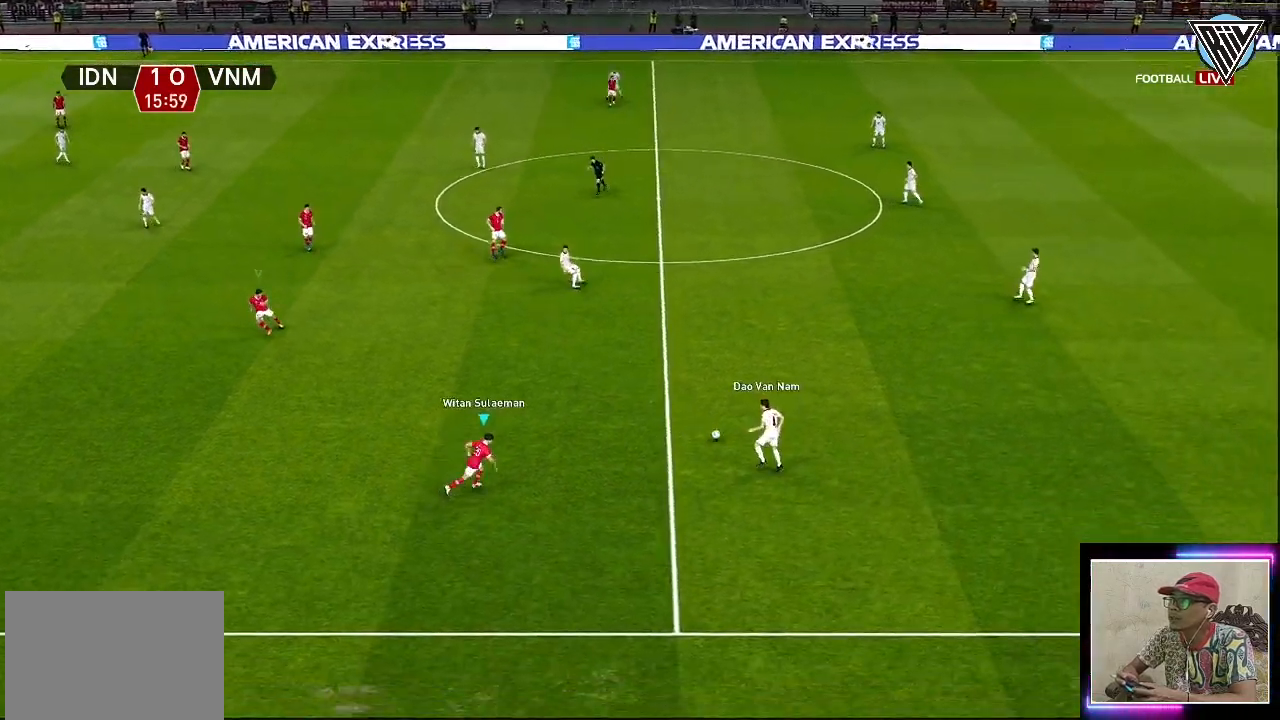
{"buttons": ["CROSS", "R1"], "left_stick": "right", "events": []}
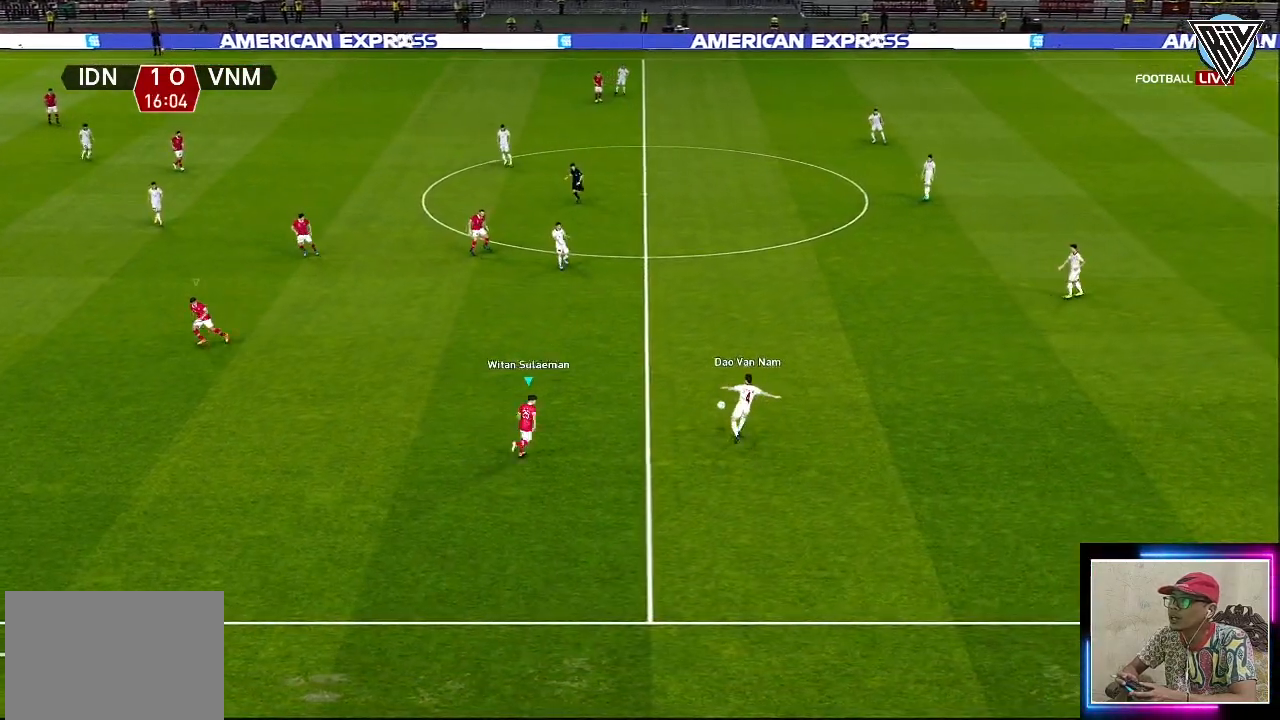
{"buttons": ["CROSS", "L1", "R1"], "left_stick": "right", "events": [[483, "L1", "down"]]}
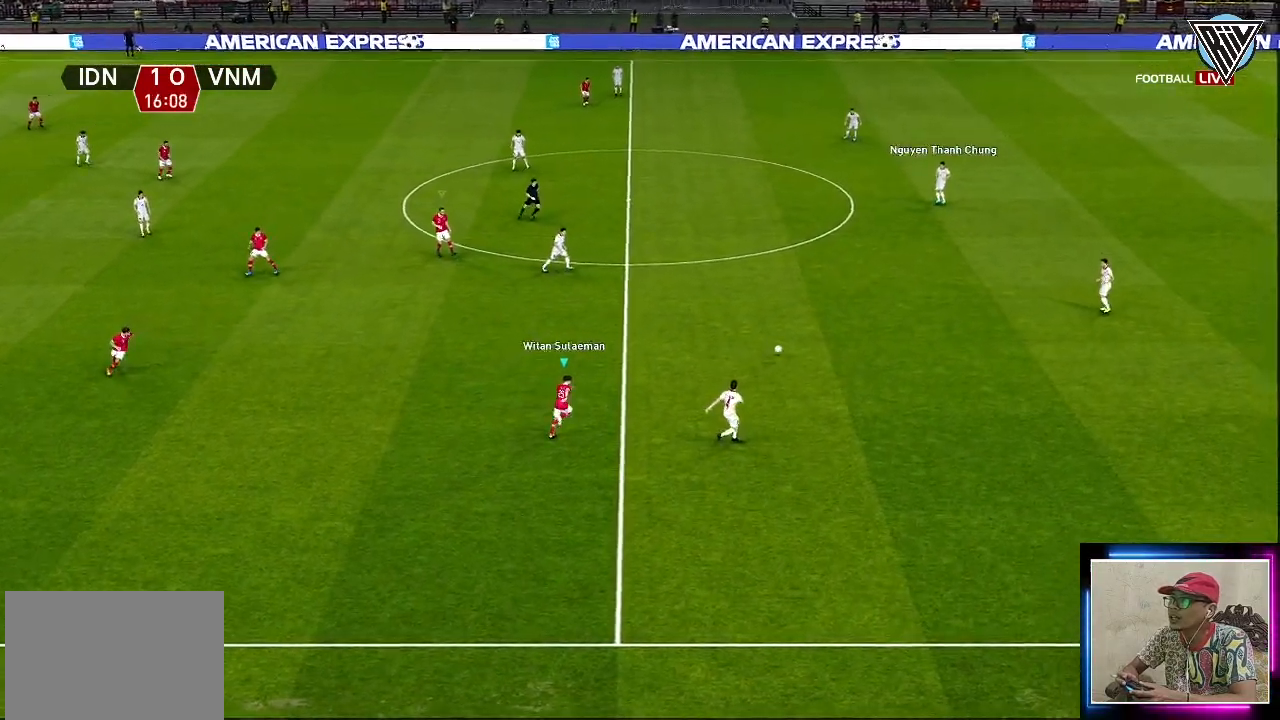
{"buttons": ["CROSS", "R1"], "left_stick": "right", "events": [[117, "L1", "up"]]}
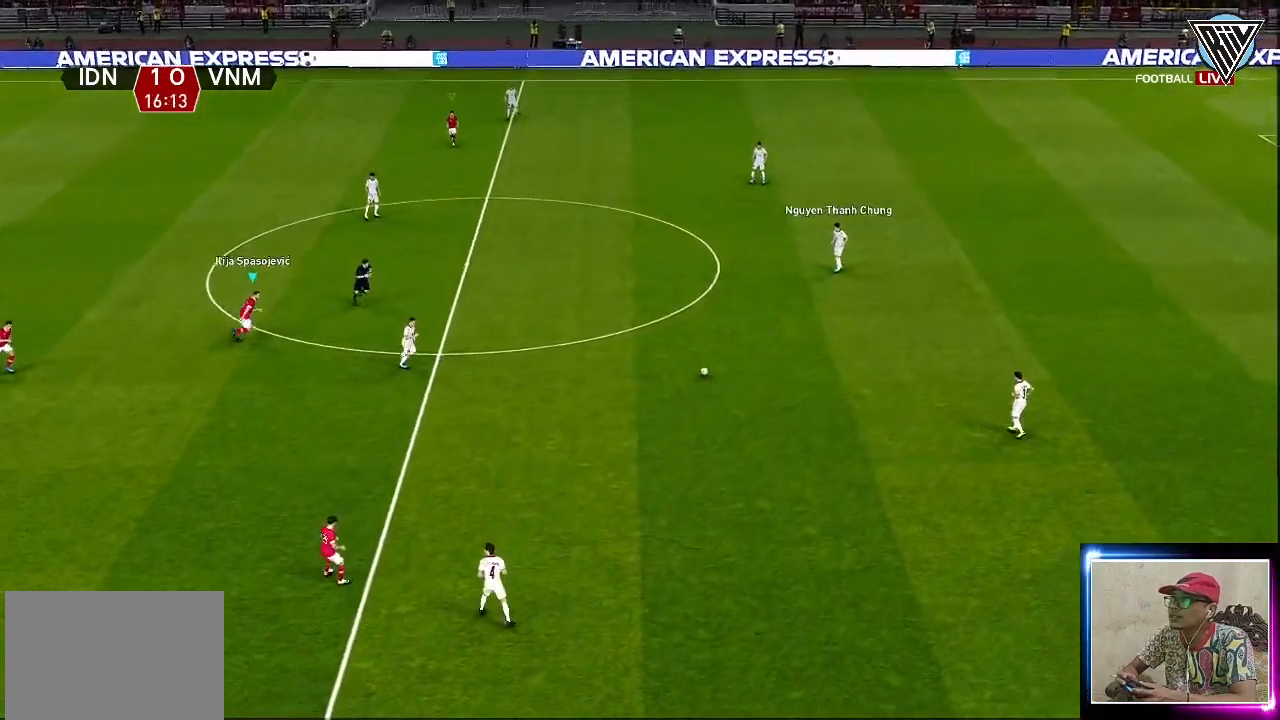
{"buttons": ["CROSS", "R1"], "left_stick": "up-right", "events": [[300, "left_stick", "up-right"]]}
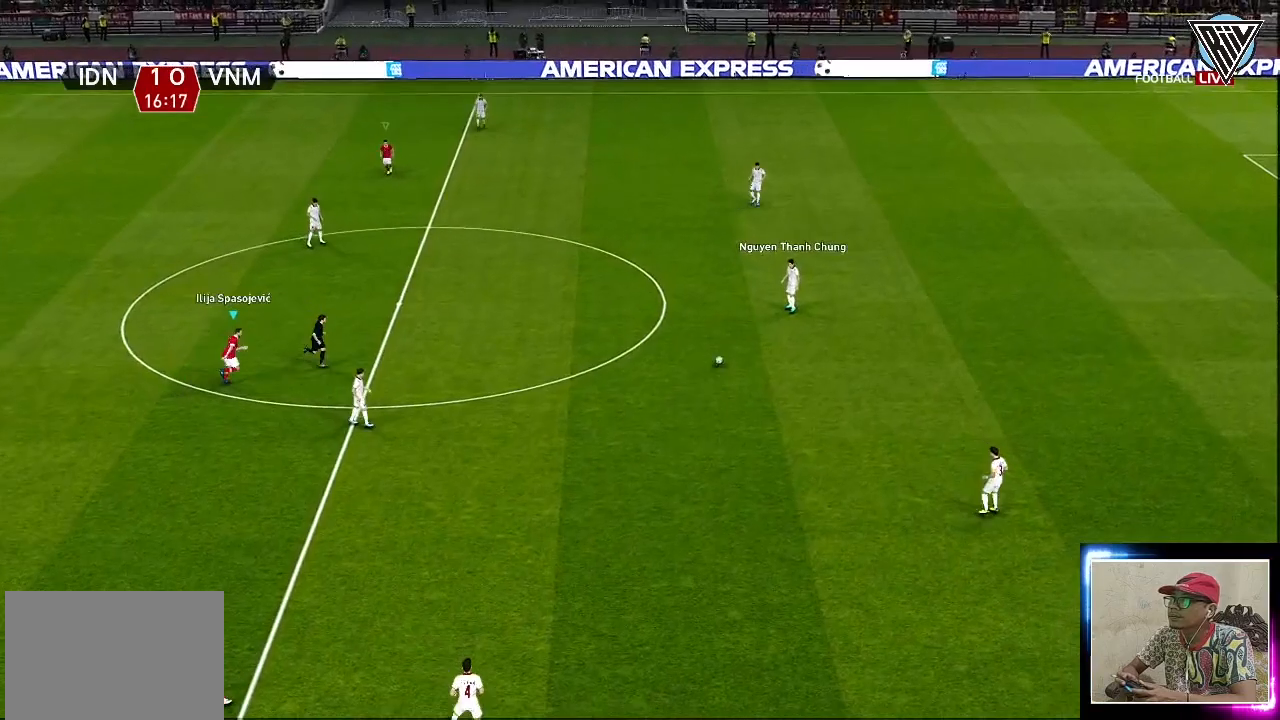
{"buttons": ["CROSS", "R1"], "left_stick": "up-right", "events": []}
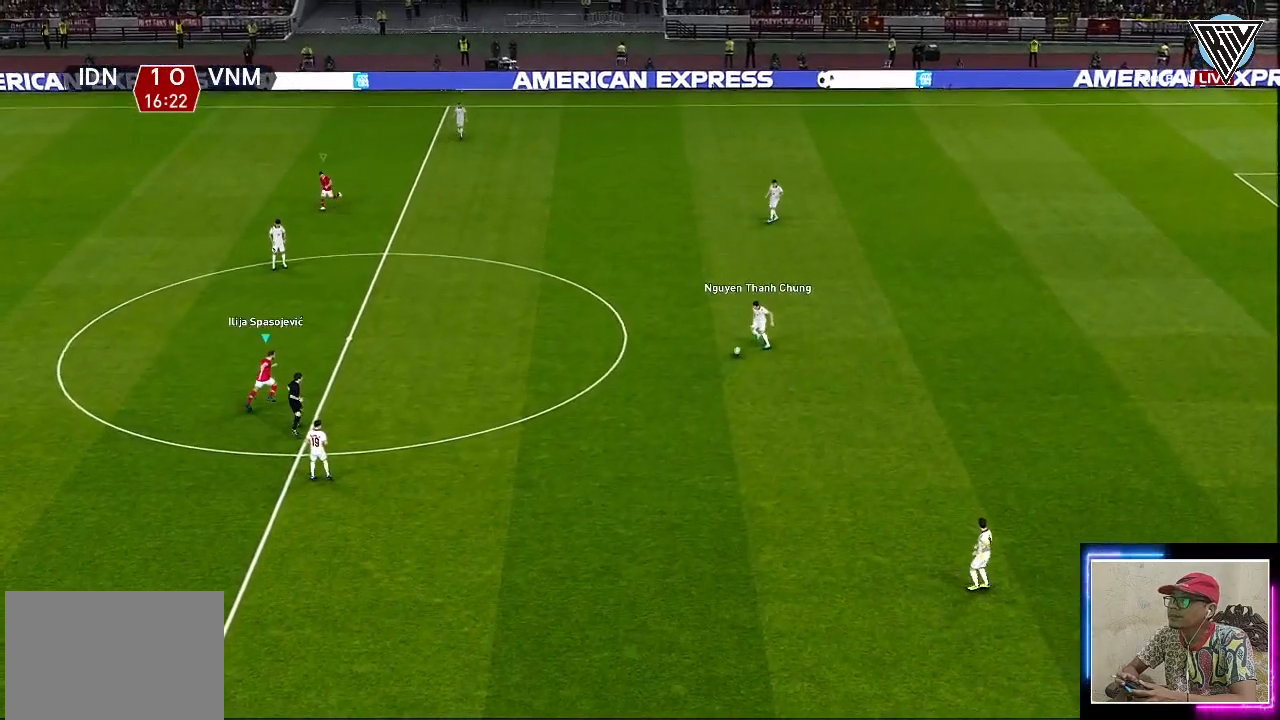
{"buttons": ["CROSS", "R1"], "left_stick": "up-right", "events": []}
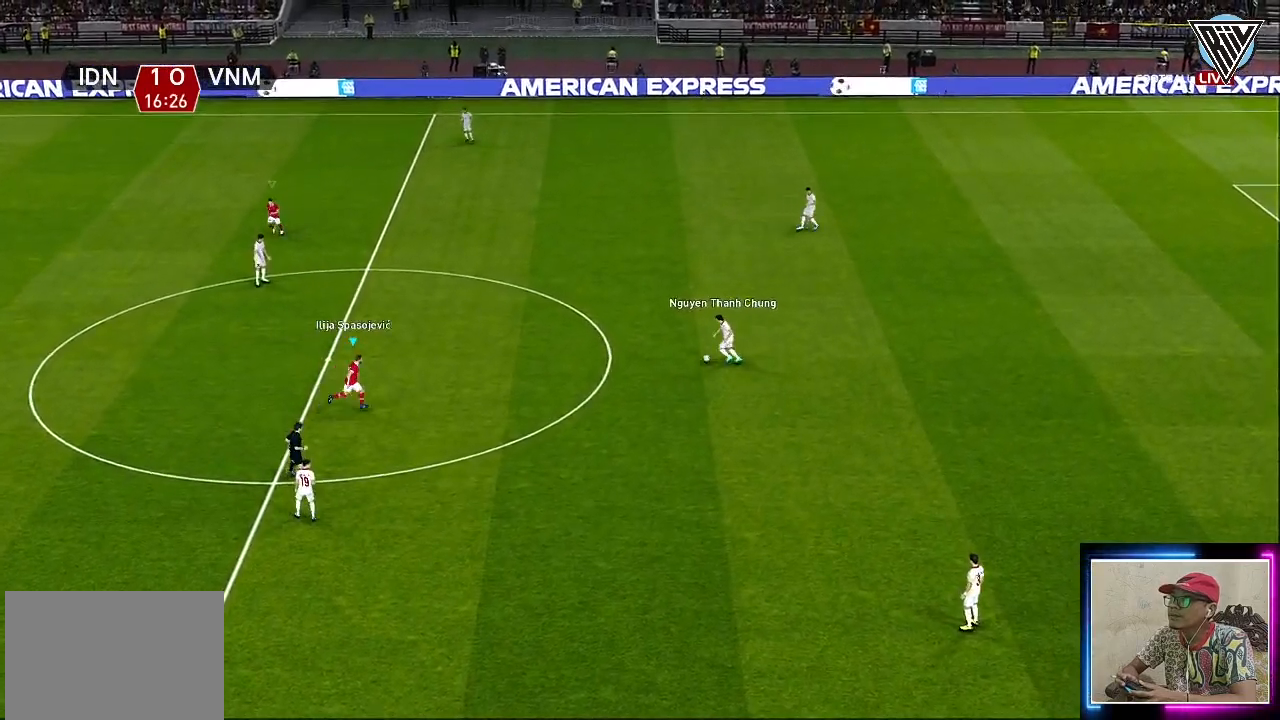
{"buttons": ["CROSS", "R1"], "left_stick": "center", "events": [[317, "left_stick", "center"]]}
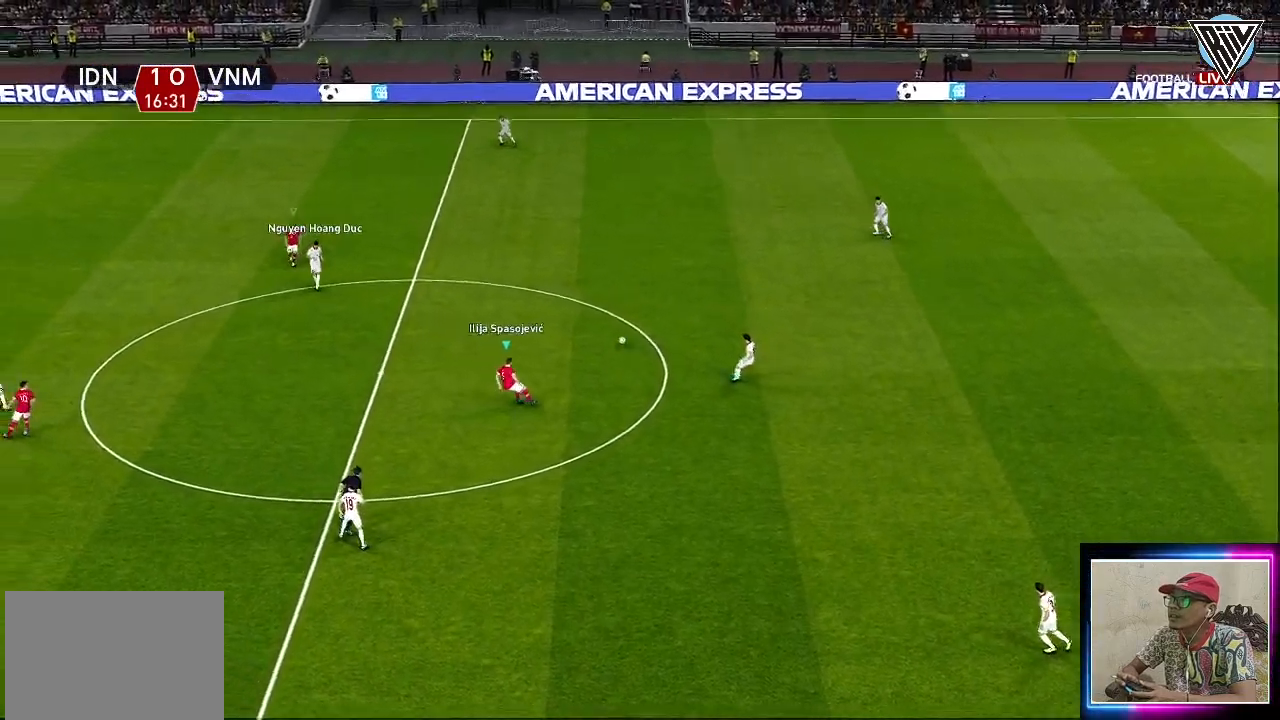
{"buttons": ["CROSS", "R1"], "left_stick": "right", "events": [[283, "L1", "down"], [300, "left_stick", "up"], [367, "left_stick", "right"], [417, "L1", "up"]]}
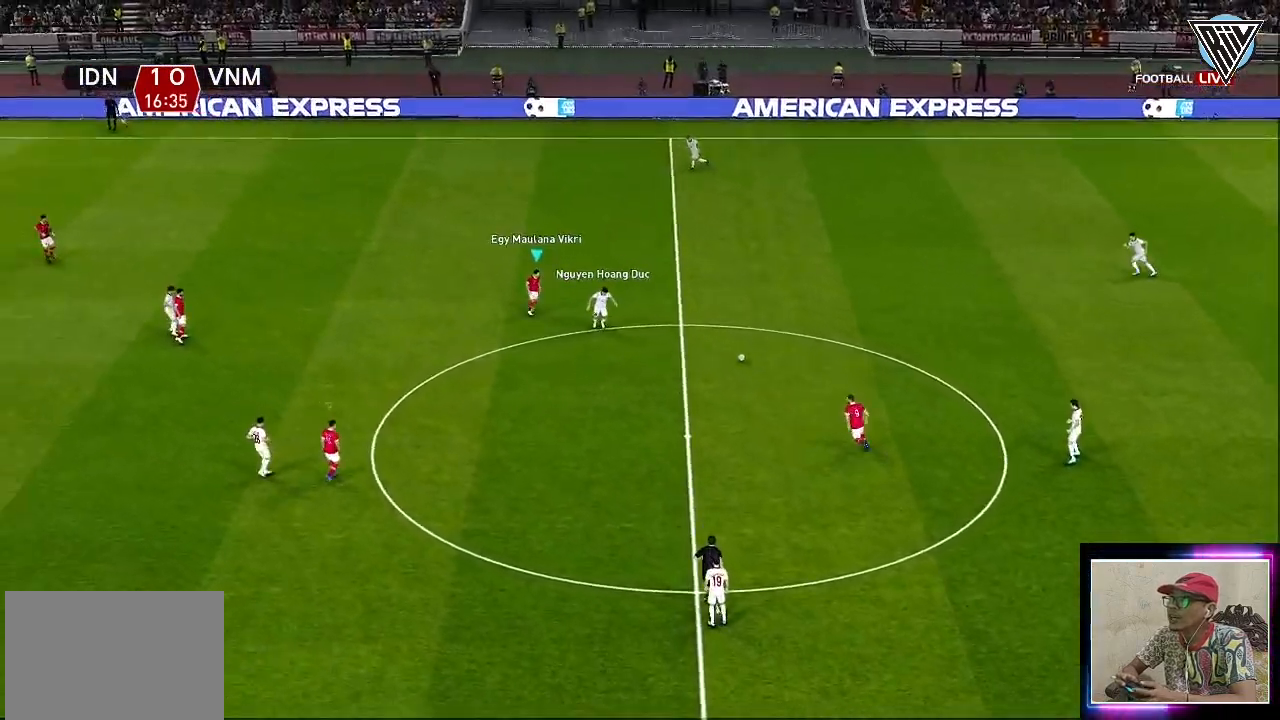
{"buttons": ["CROSS", "R1"], "left_stick": "center", "events": [[200, "left_stick", "center"]]}
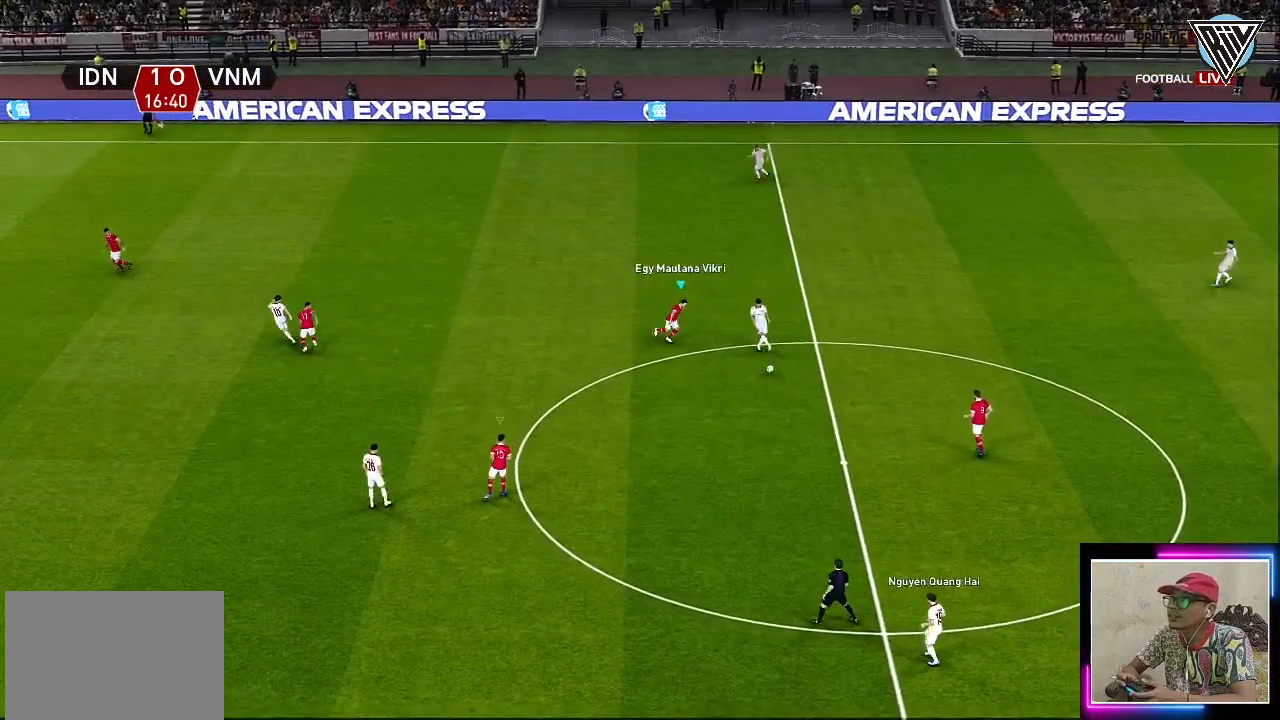
{"buttons": ["CROSS", "R1"], "left_stick": "center", "events": [[300, "L1", "down"], [483, "L1", "up"]]}
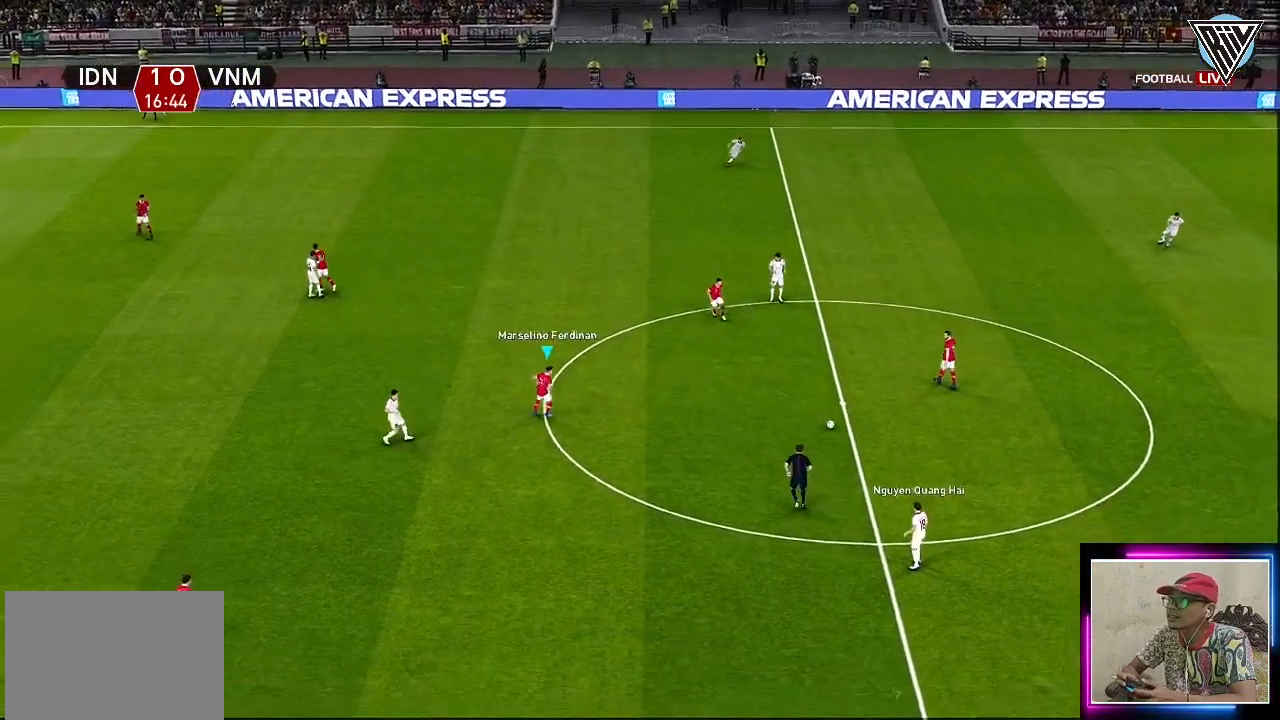
{"buttons": ["CROSS", "R1"], "left_stick": "center", "events": []}
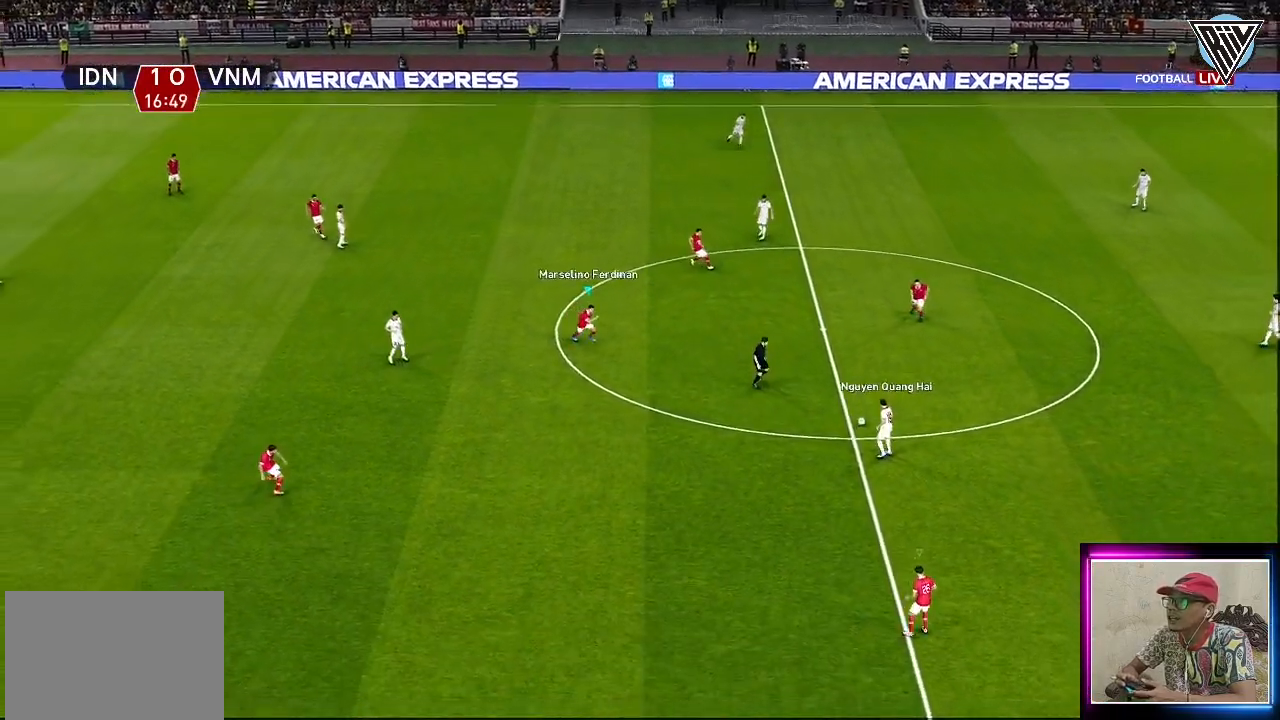
{"buttons": ["CROSS", "R1"], "left_stick": "down", "events": [[116, "left_stick", "down"]]}
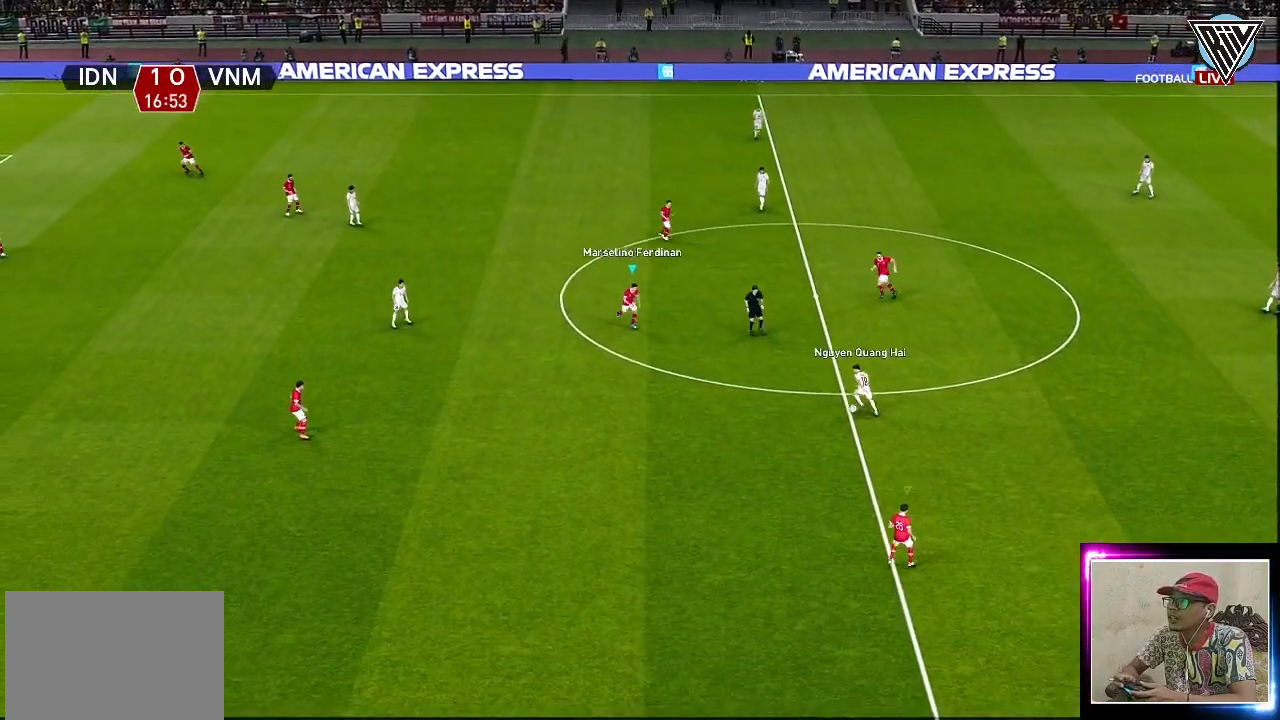
{"buttons": ["CROSS", "R1"], "left_stick": "down", "events": []}
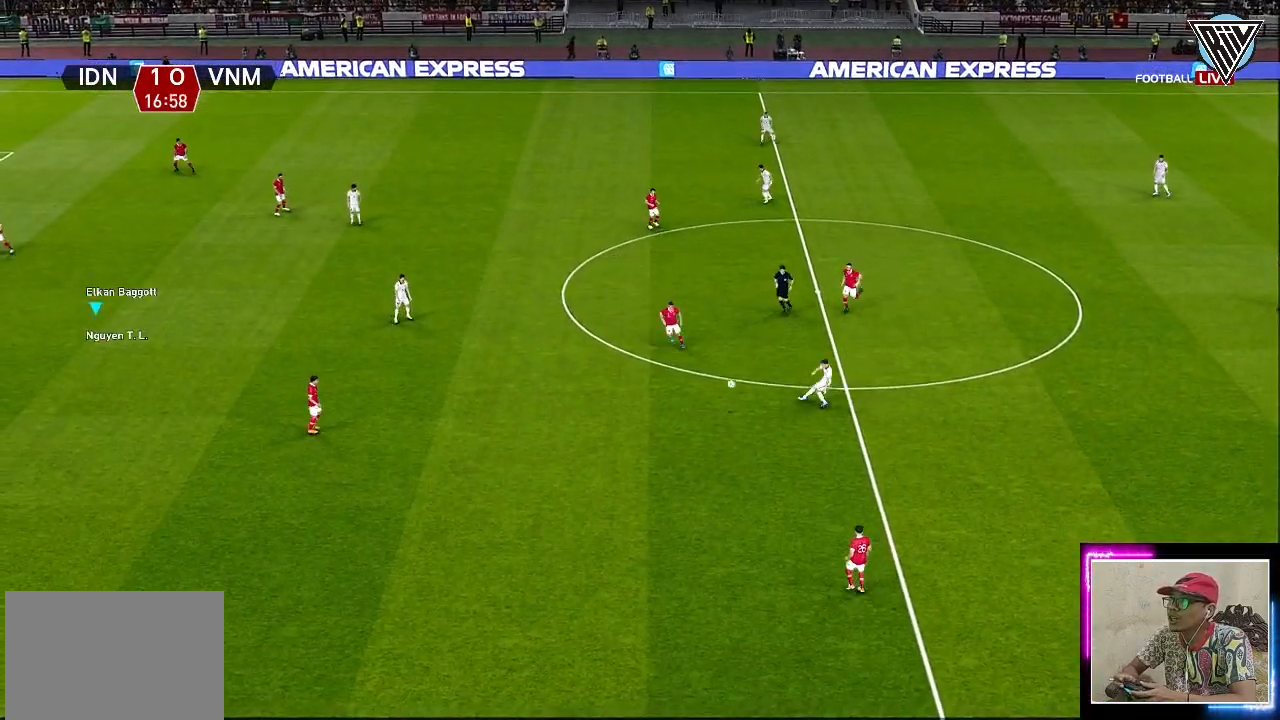
{"buttons": ["R1"], "left_stick": "center", "events": [[417, "left_stick", "center"], [483, "CROSS", "up"]]}
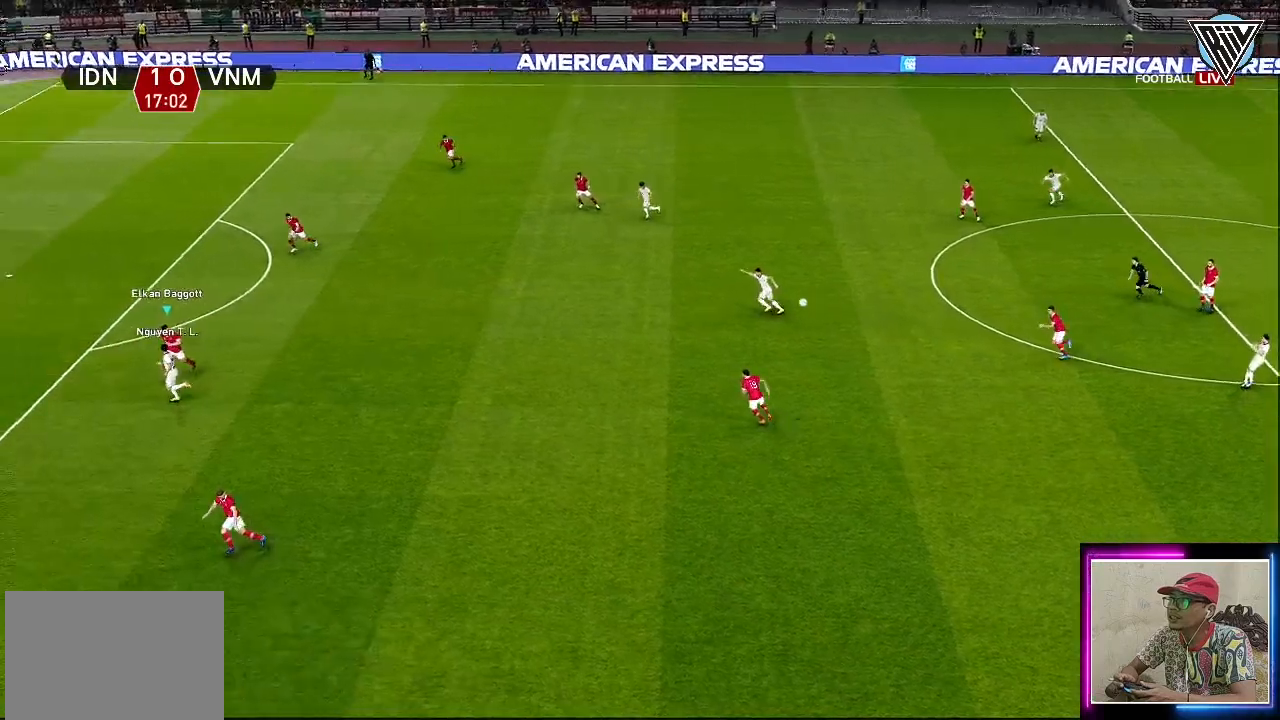
{"buttons": ["R1"], "left_stick": "right", "events": [[67, "left_stick", "down-right"], [134, "left_stick", "right"], [367, "CROSS", "down"], [484, "CROSS", "up"]]}
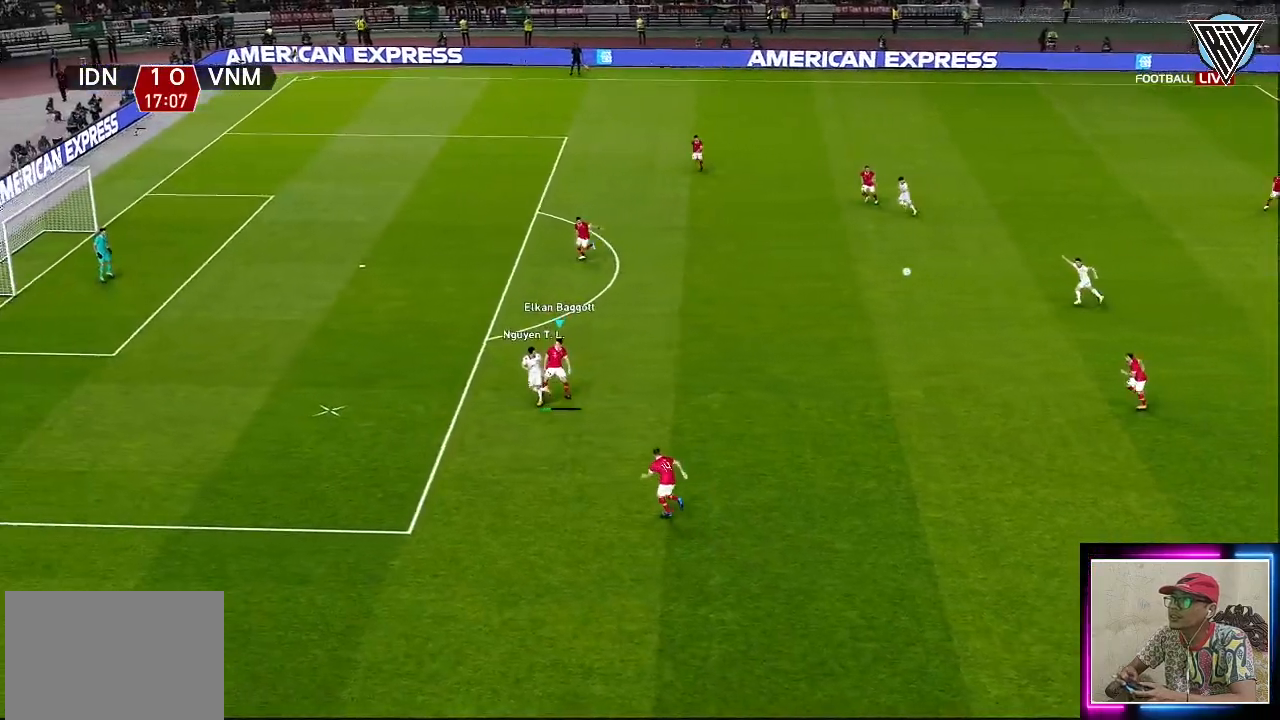
{"buttons": ["R1"], "left_stick": "right", "events": []}
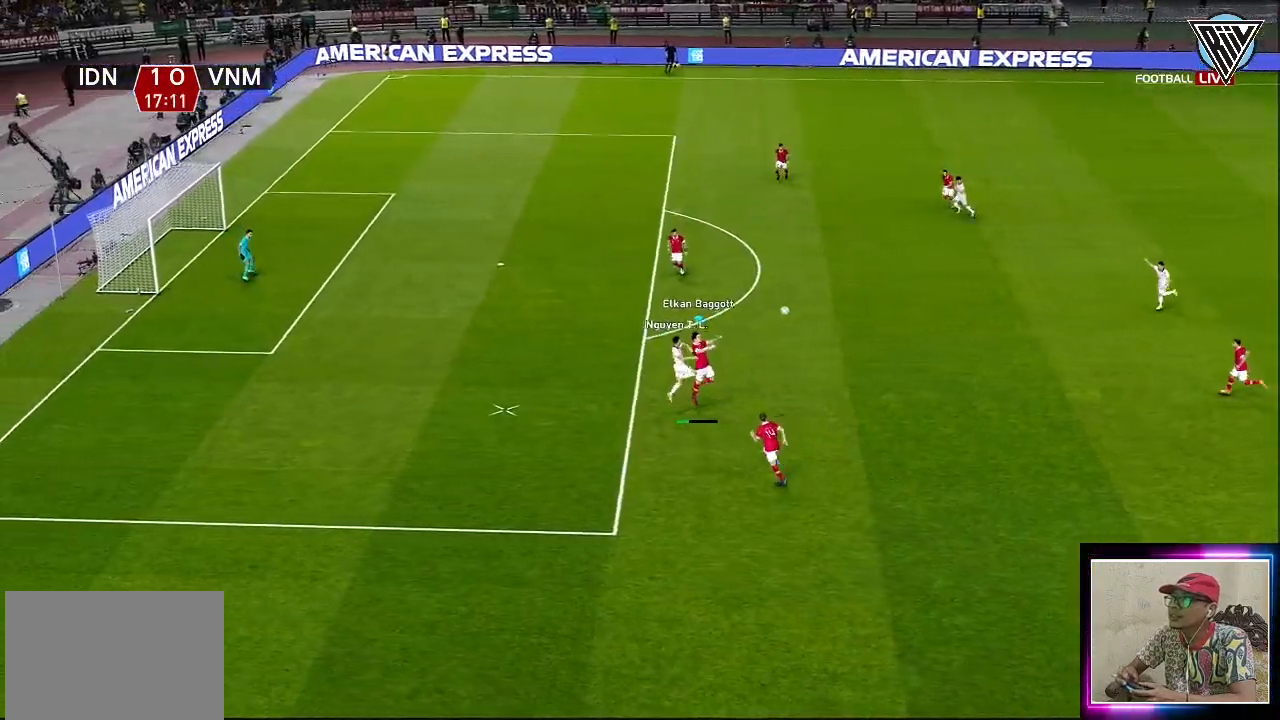
{"buttons": ["R1"], "left_stick": "right", "events": []}
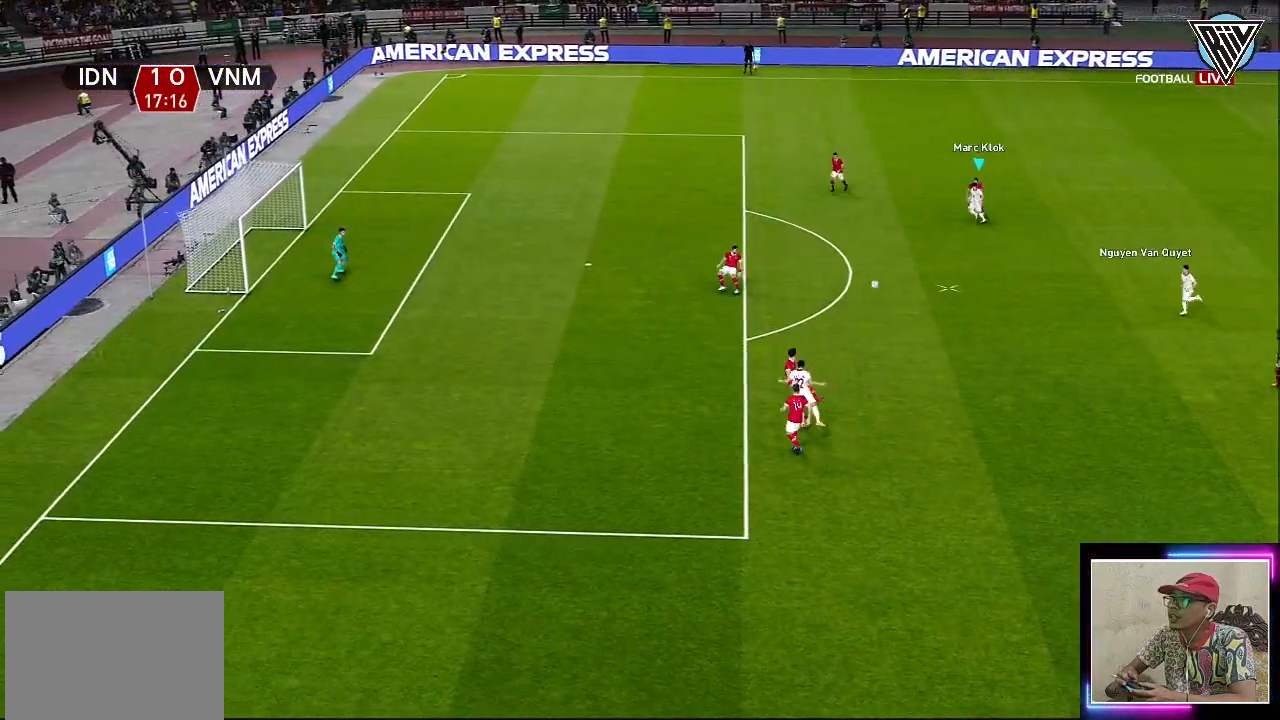
{"buttons": ["R1"], "left_stick": "down-right", "events": [[16, "left_stick", "down-right"]]}
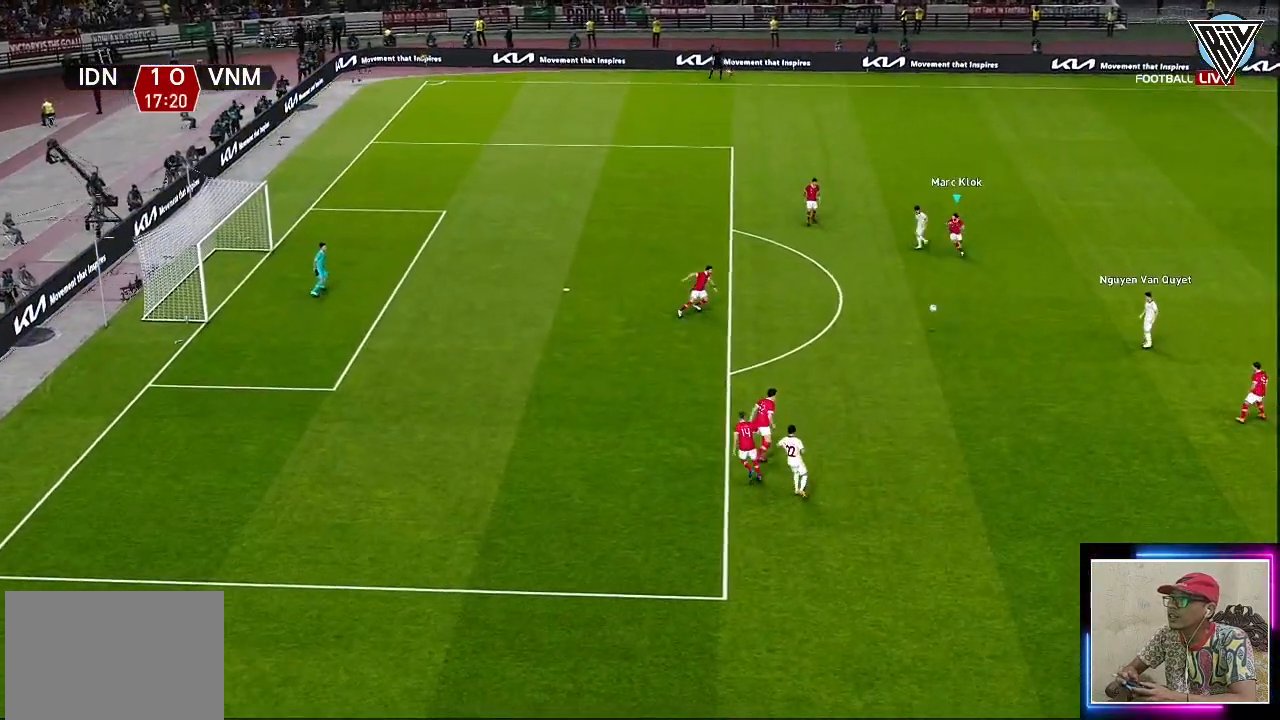
{"buttons": ["R1", "L3"], "left_stick": "right", "events": [[300, "CROSS", "down"], [350, "L3", "down"], [400, "left_stick", "right"], [417, "CROSS", "up"]]}
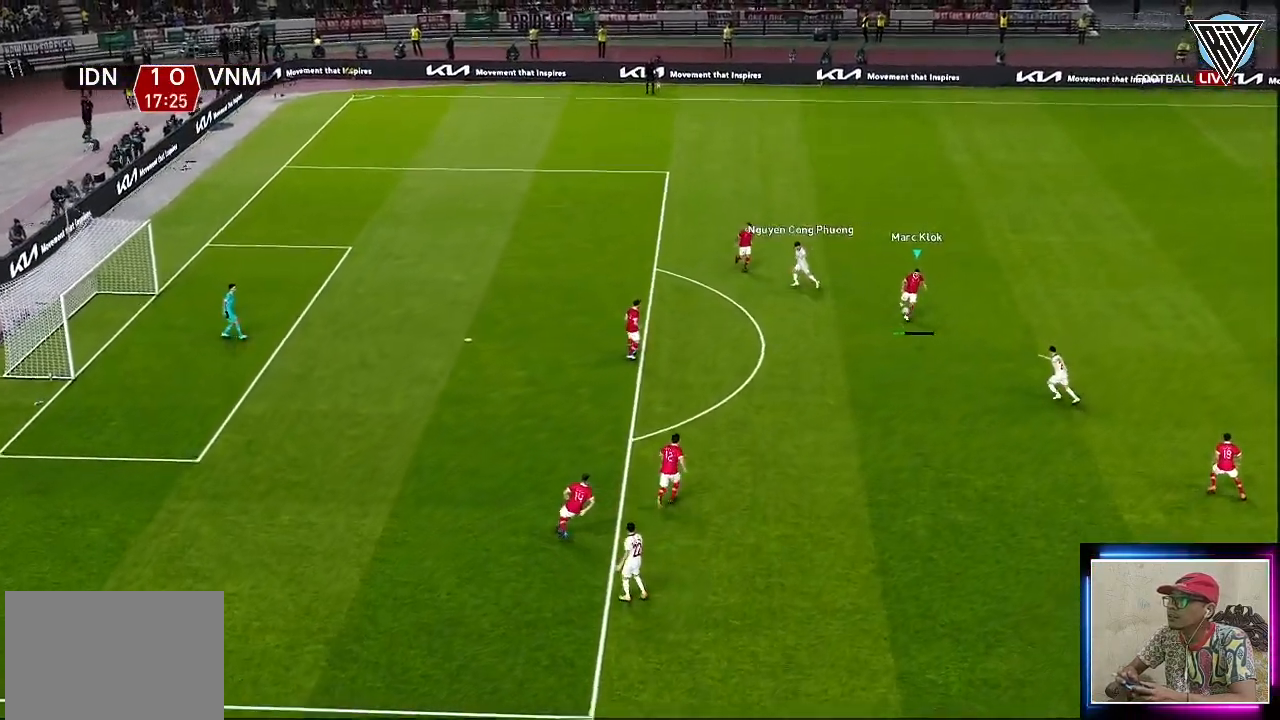
{"buttons": ["R1", "L3"], "left_stick": "down-right", "events": [[100, "left_stick", "down-right"]]}
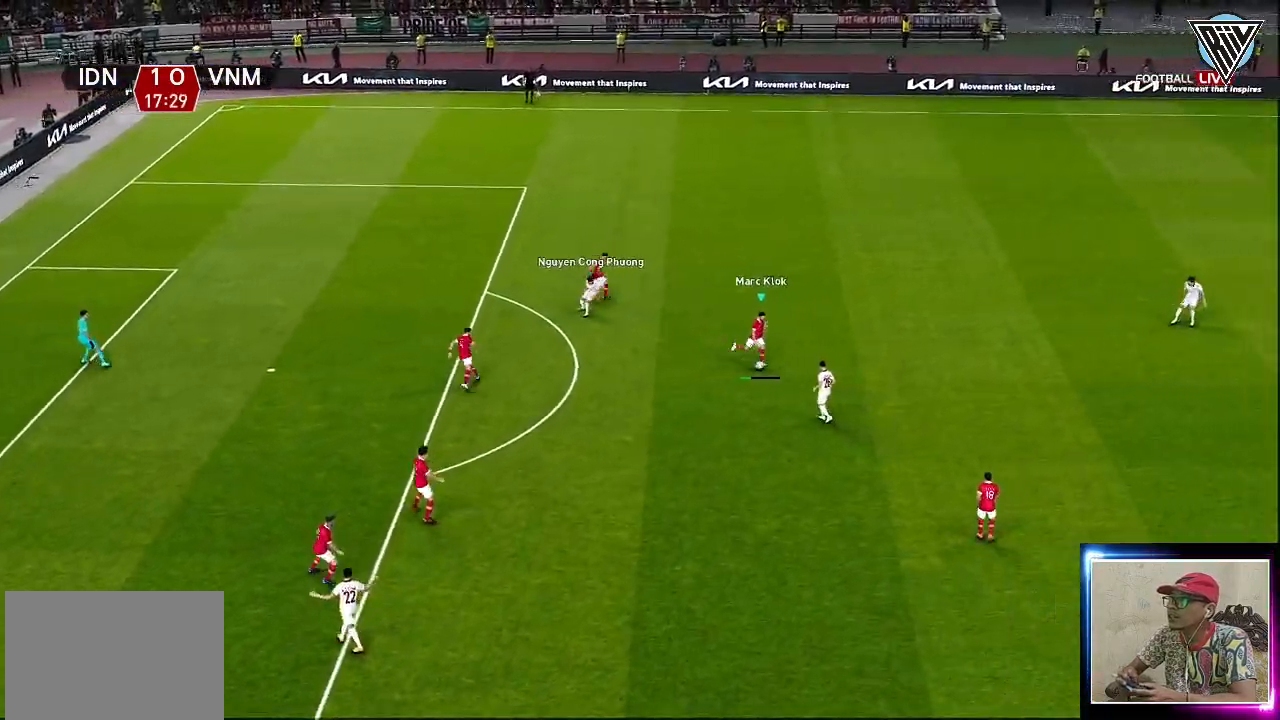
{"buttons": ["R1"], "left_stick": "down-right", "events": [[100, "L3", "up"]]}
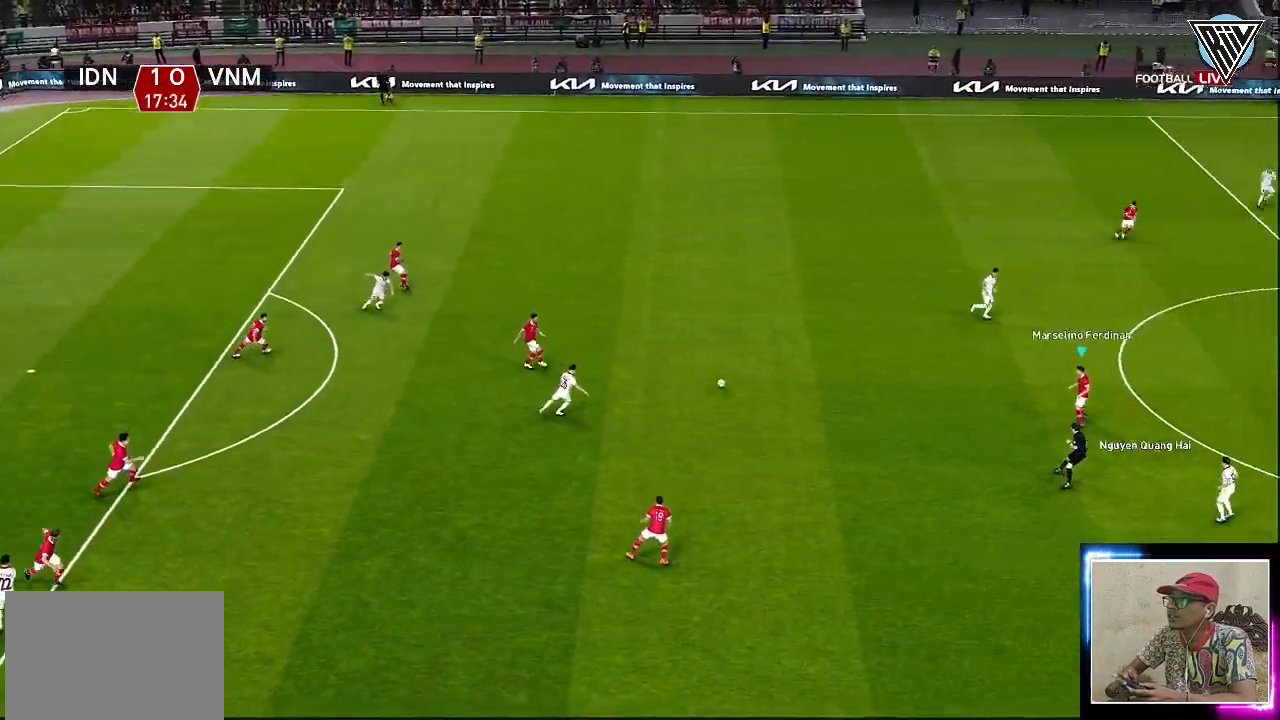
{"buttons": [], "left_stick": "down", "events": [[66, "left_stick", "center"], [233, "R1", "up"], [400, "left_stick", "down"]]}
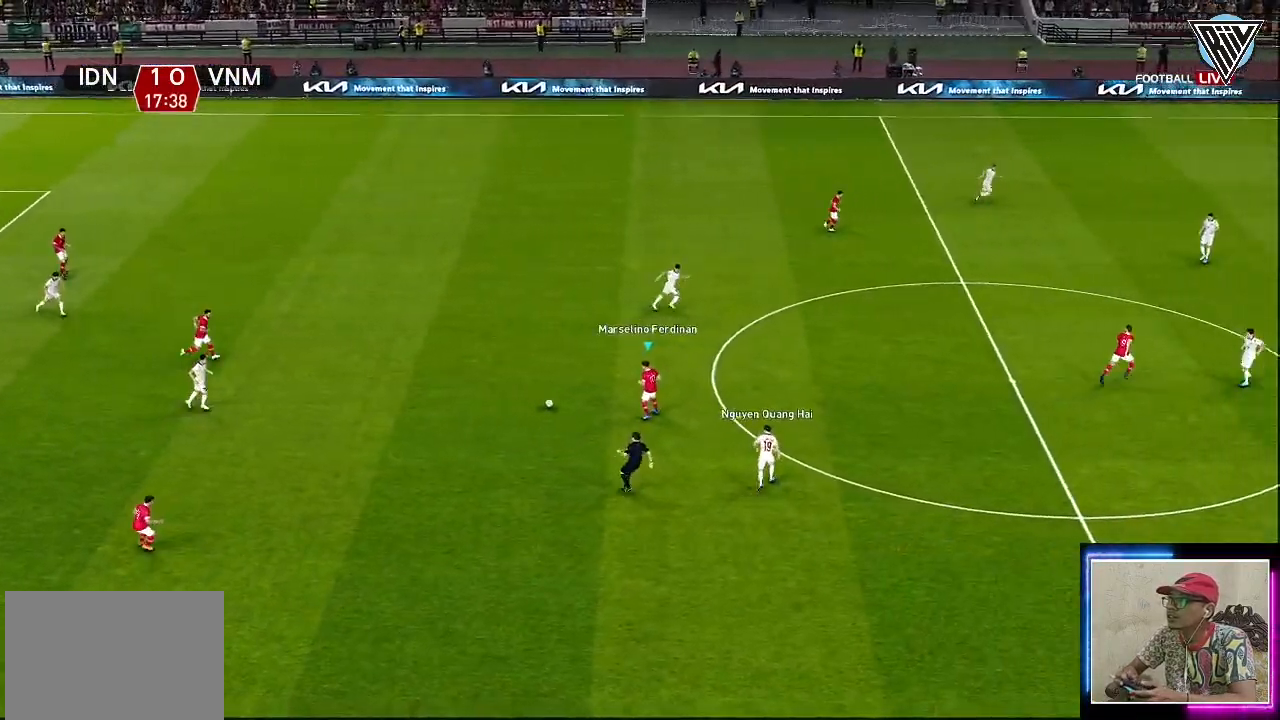
{"buttons": [], "left_stick": "down", "events": []}
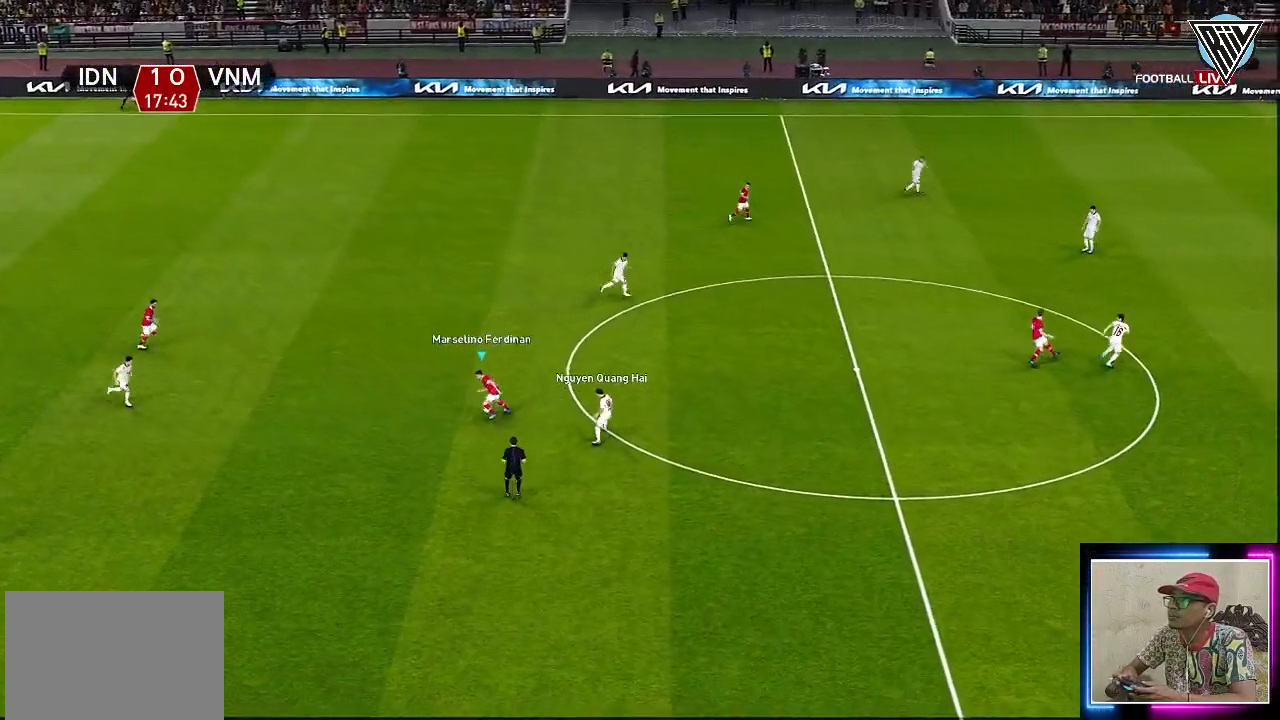
{"buttons": [], "left_stick": "down-right", "events": [[100, "left_stick", "down-right"], [183, "CROSS", "down"], [300, "CROSS", "up"]]}
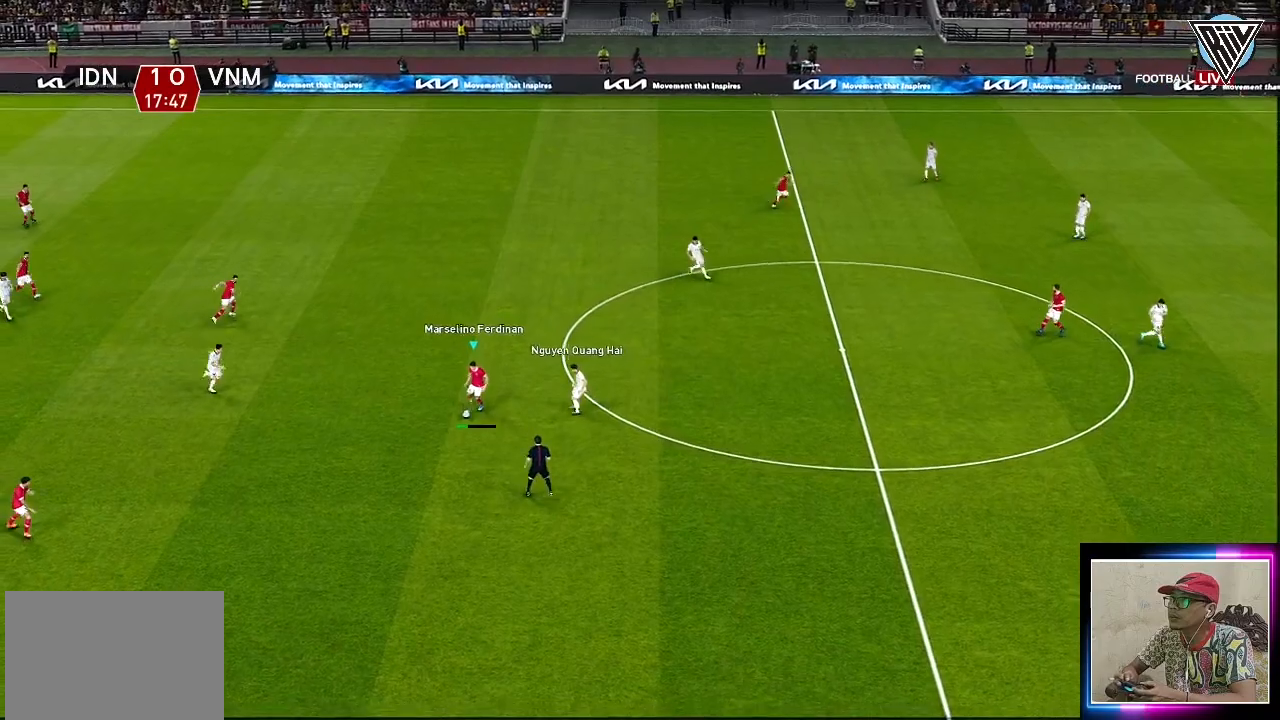
{"buttons": [], "left_stick": "down-right", "events": []}
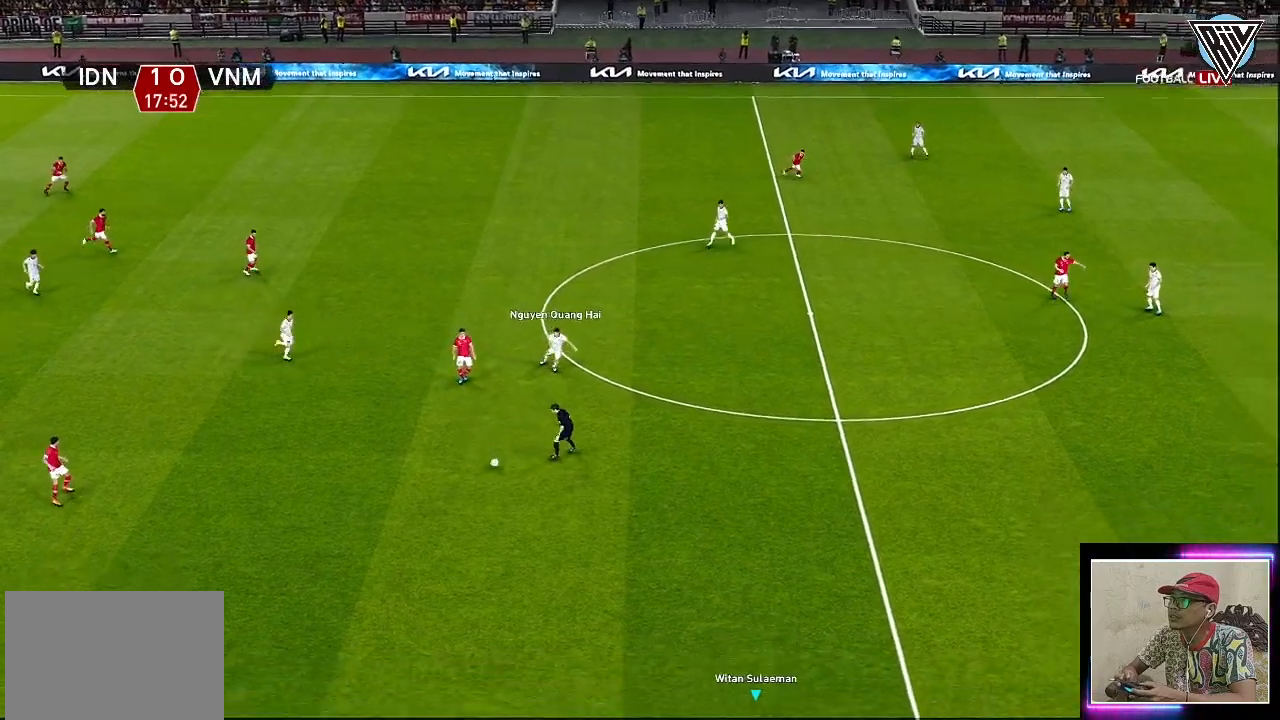
{"buttons": [], "left_stick": "right", "events": [[50, "left_stick", "right"], [283, "left_stick", "center"], [500, "left_stick", "right"]]}
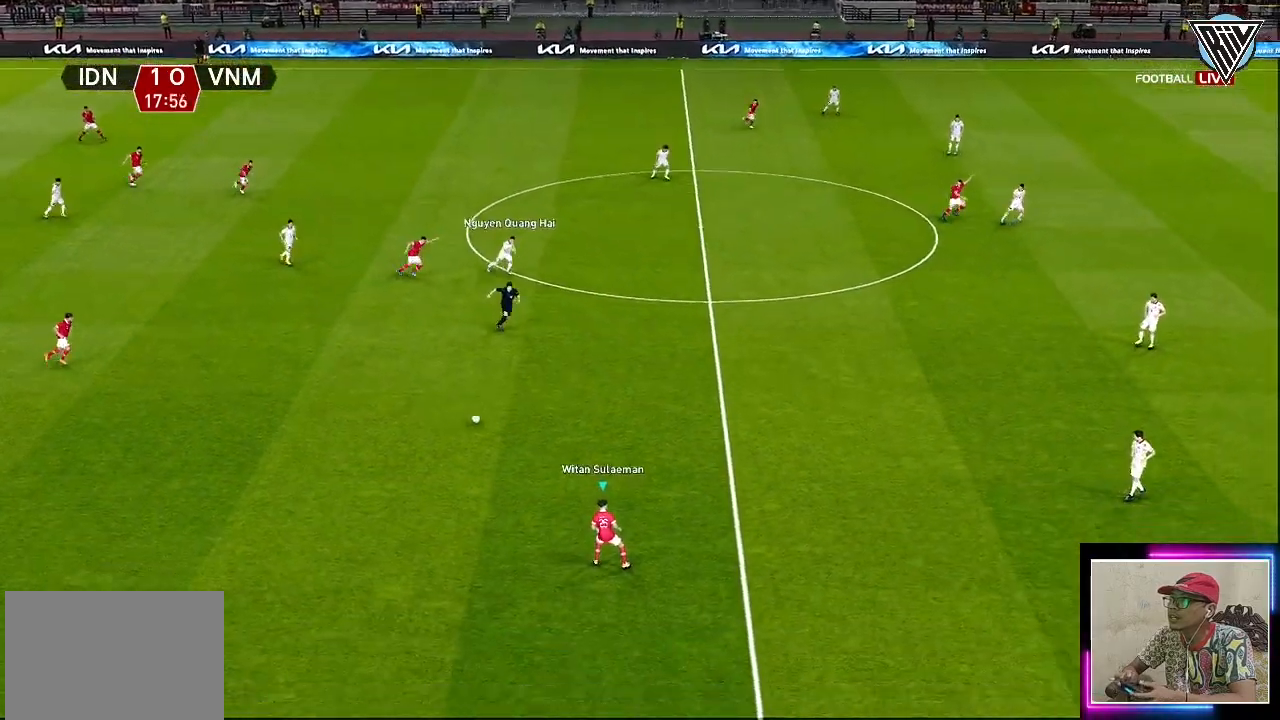
{"buttons": [], "left_stick": "right", "events": []}
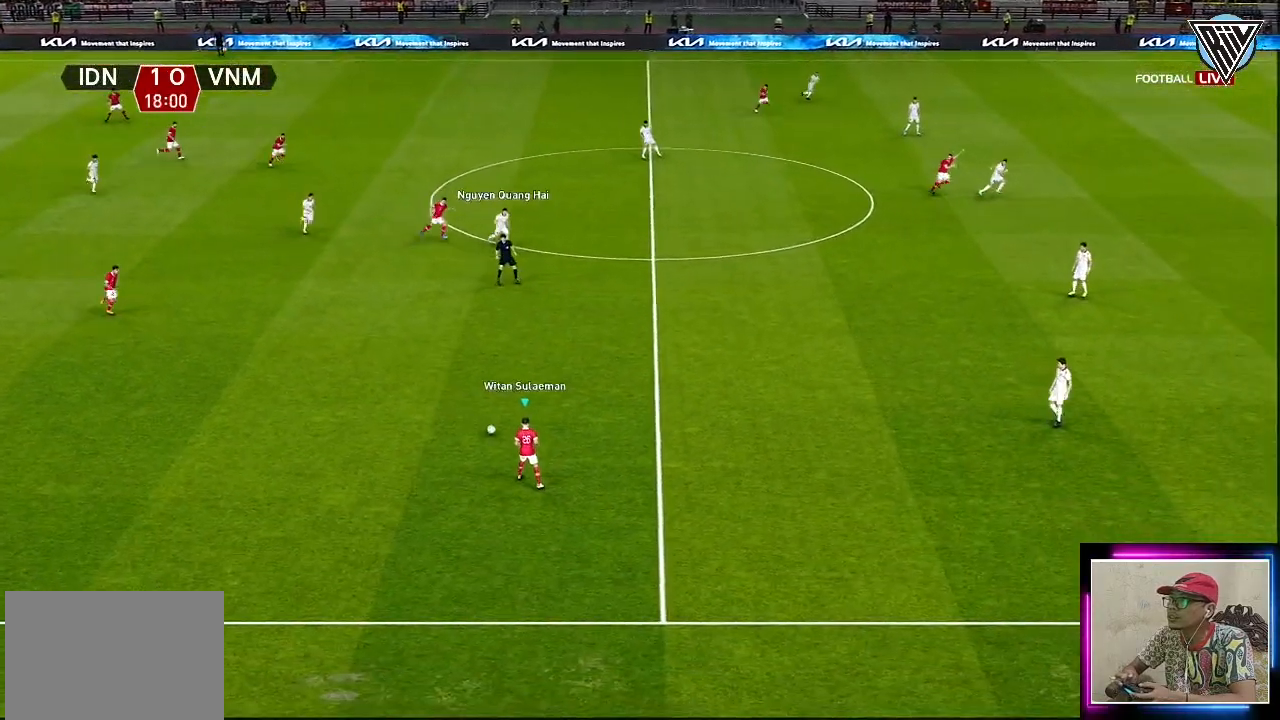
{"buttons": ["R1"], "left_stick": "right", "events": [[100, "R1", "down"]]}